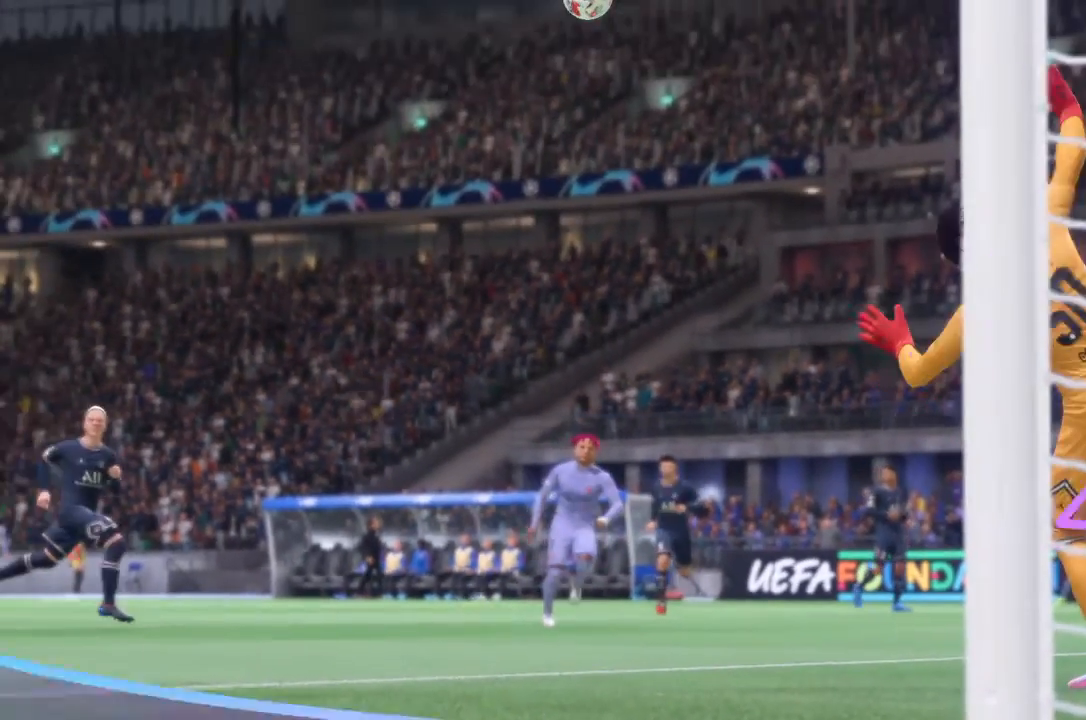
Gameplay with a controller (PlayStation layout); each line is a JSON object with the inputs held at the frame after it. "events" lists button and stick changes between this image and that frame as [ms after this image, input, new state], when the widget could be followed in between. Not read: L3 R3.
{"buttons": [], "left_stick": "center", "right_stick": "center", "events": [[34, "CROSS", "up"]]}
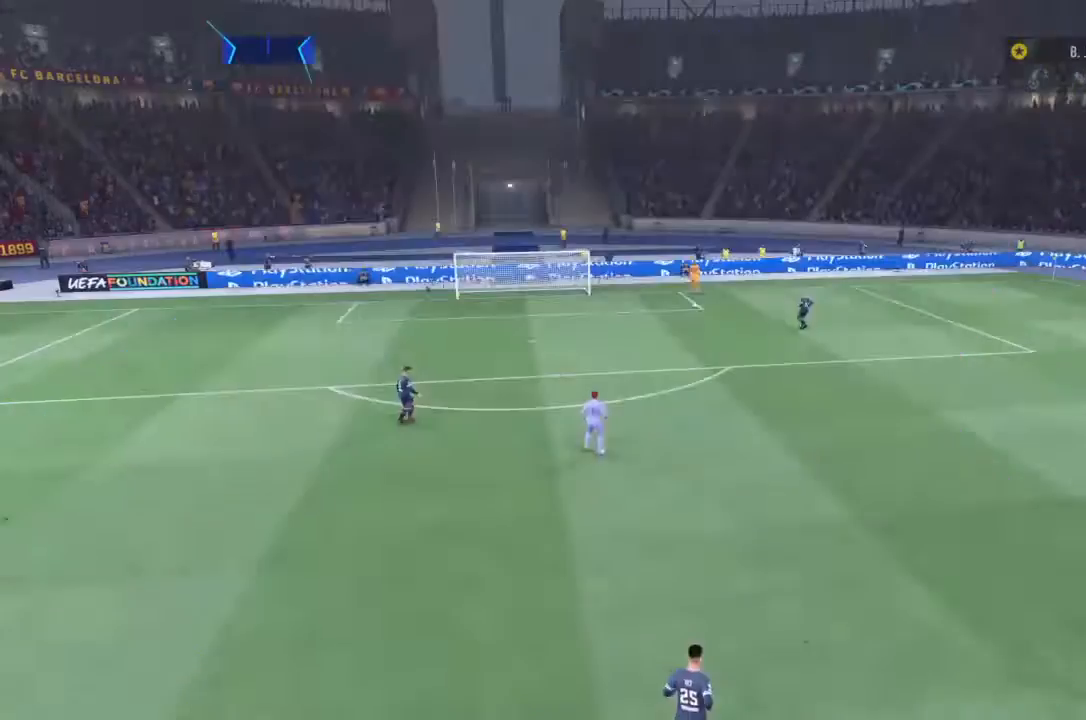
{"buttons": [], "left_stick": "center", "right_stick": "center", "events": [[133, "right_stick", "up-left"], [233, "right_stick", "center"]]}
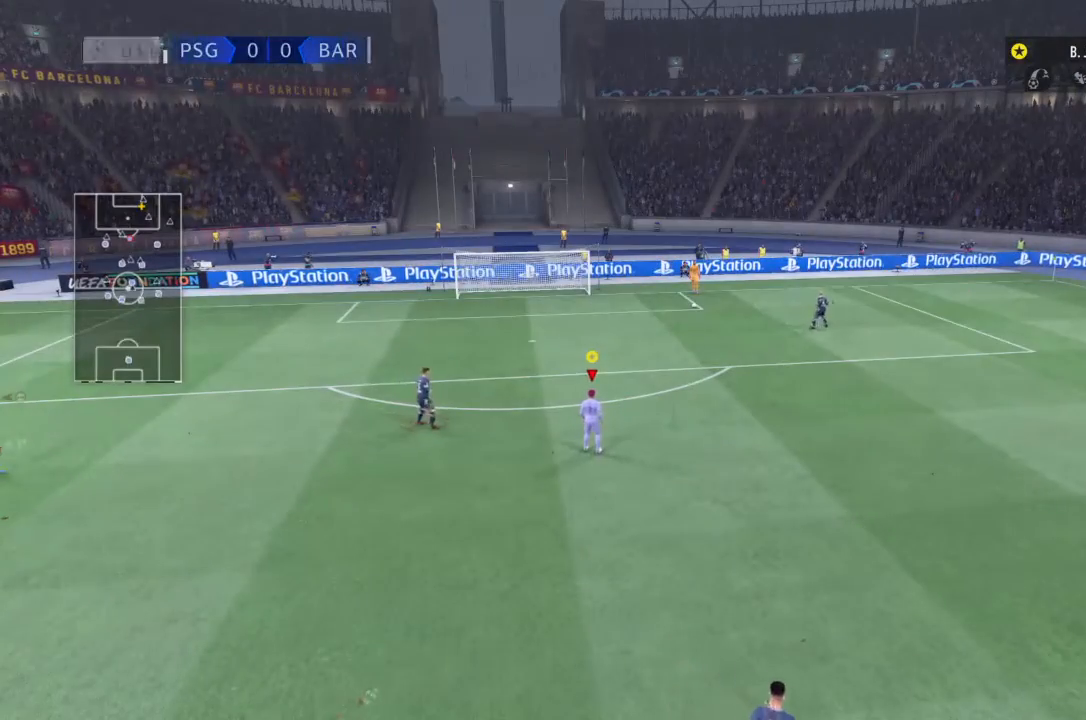
{"buttons": [], "left_stick": "center", "right_stick": "center", "events": []}
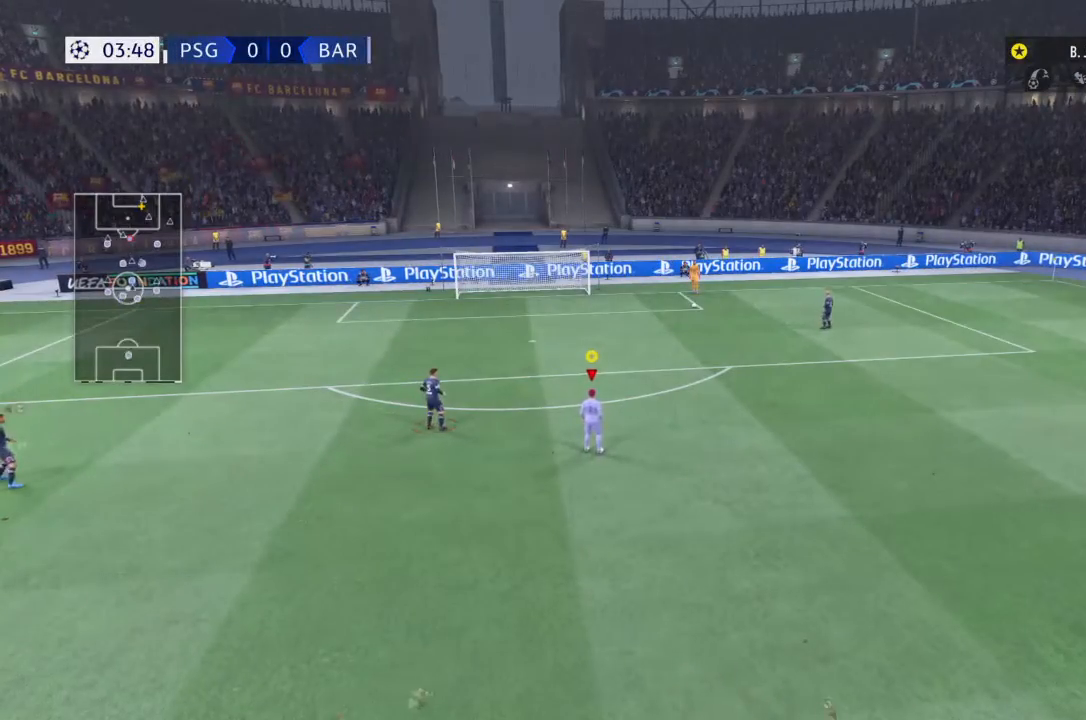
{"buttons": [], "left_stick": "center", "right_stick": "center", "events": []}
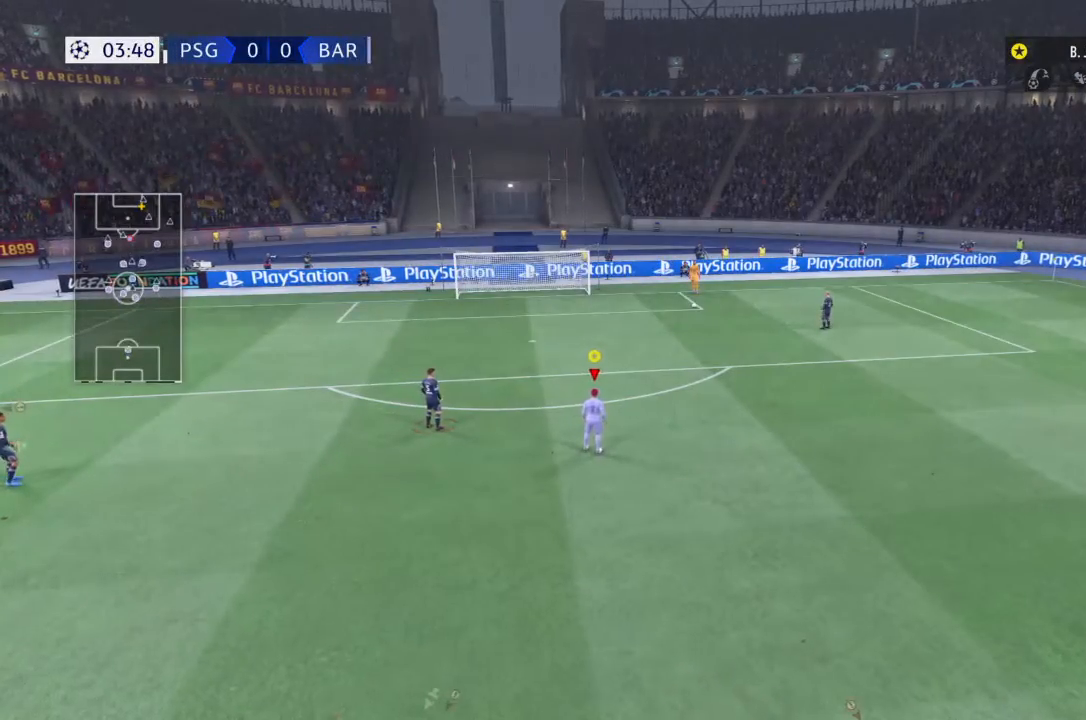
{"buttons": [], "left_stick": "center", "right_stick": "center", "events": []}
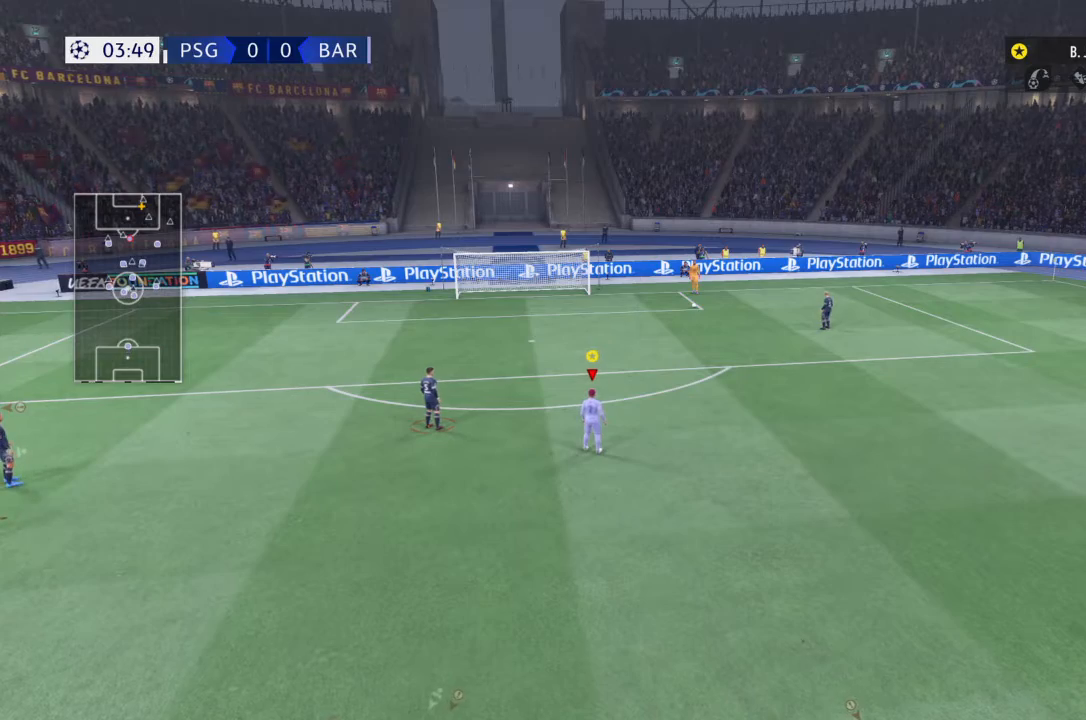
{"buttons": [], "left_stick": "center", "right_stick": "center", "events": []}
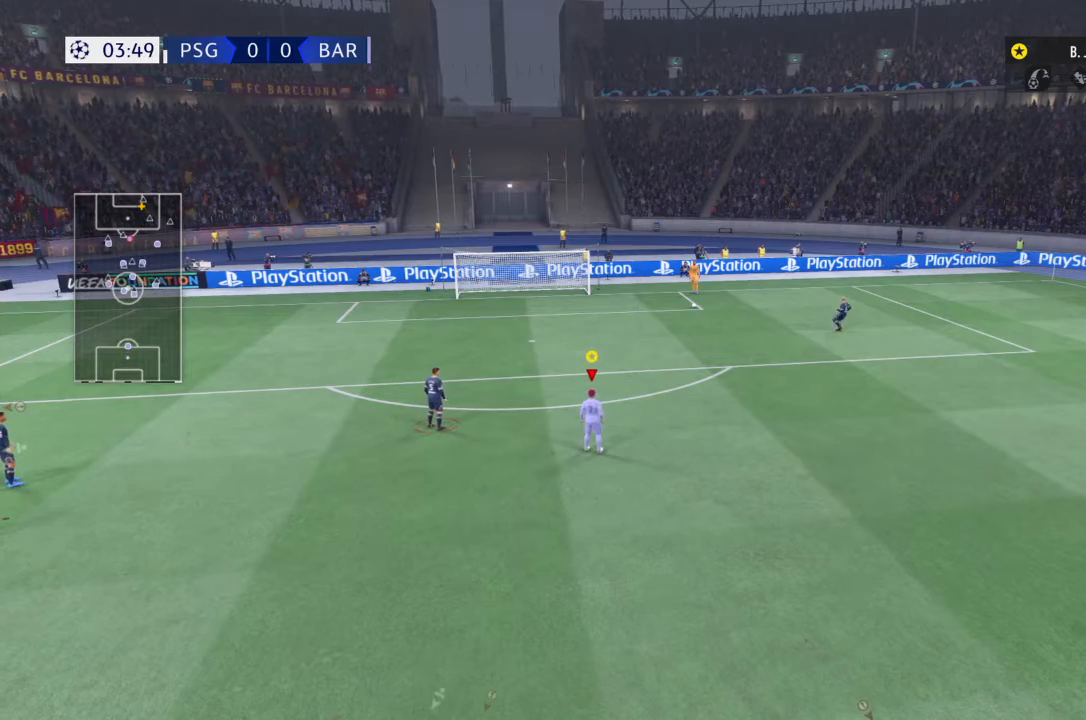
{"buttons": [], "left_stick": "right", "right_stick": "center", "events": [[367, "left_stick", "right"]]}
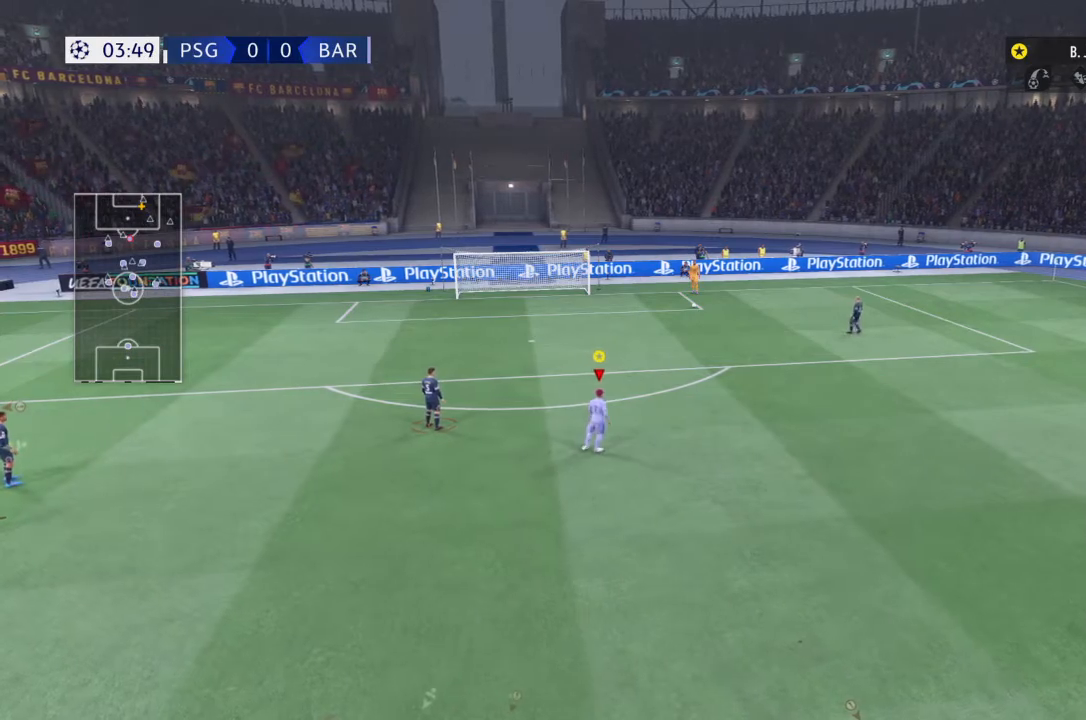
{"buttons": [], "left_stick": "right", "right_stick": "center", "events": []}
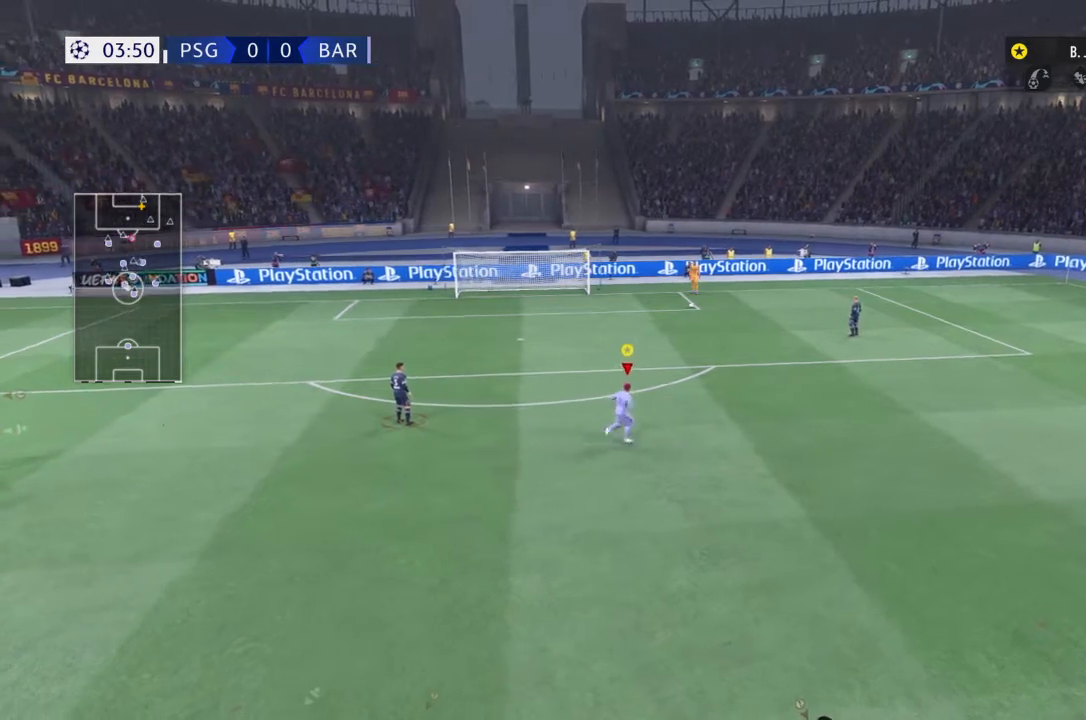
{"buttons": [], "left_stick": "right", "right_stick": "center", "events": [[234, "left_stick", "up-right"], [501, "left_stick", "right"]]}
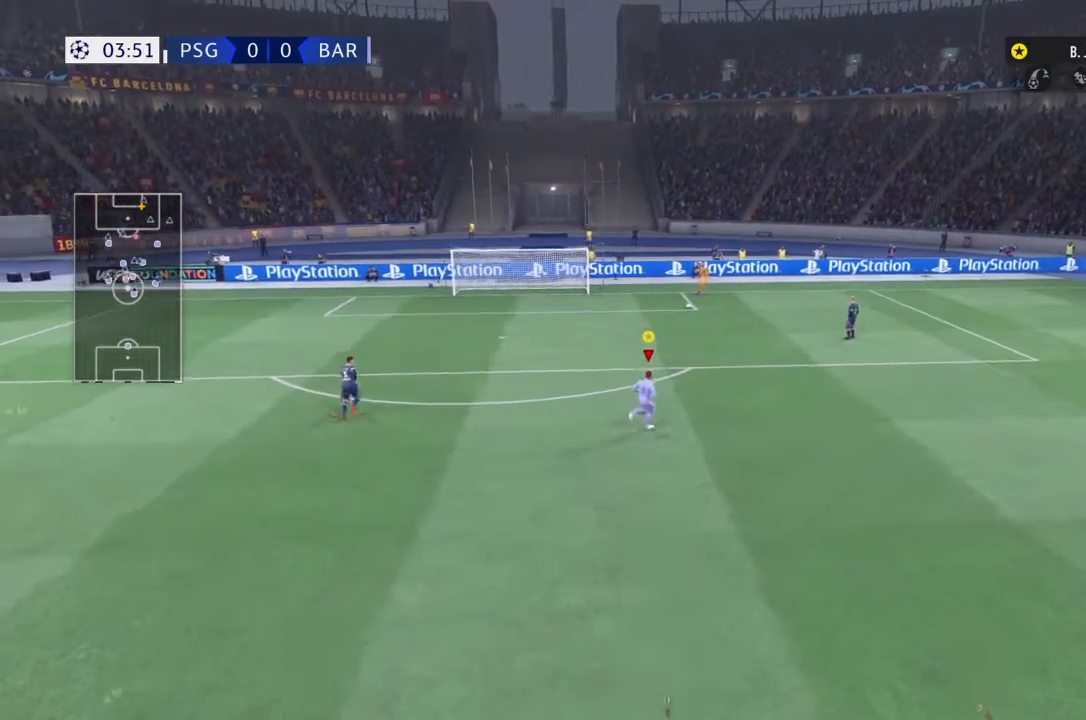
{"buttons": [], "left_stick": "center", "right_stick": "center", "events": [[467, "left_stick", "center"]]}
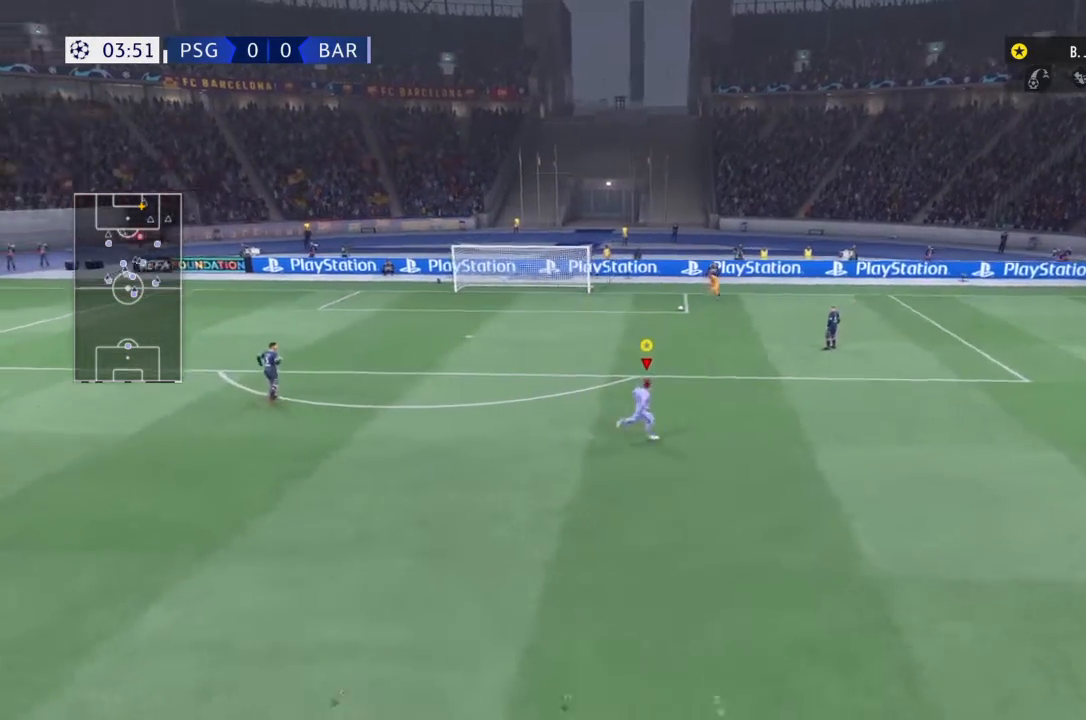
{"buttons": [], "left_stick": "down-left", "right_stick": "center", "events": [[100, "left_stick", "down-left"]]}
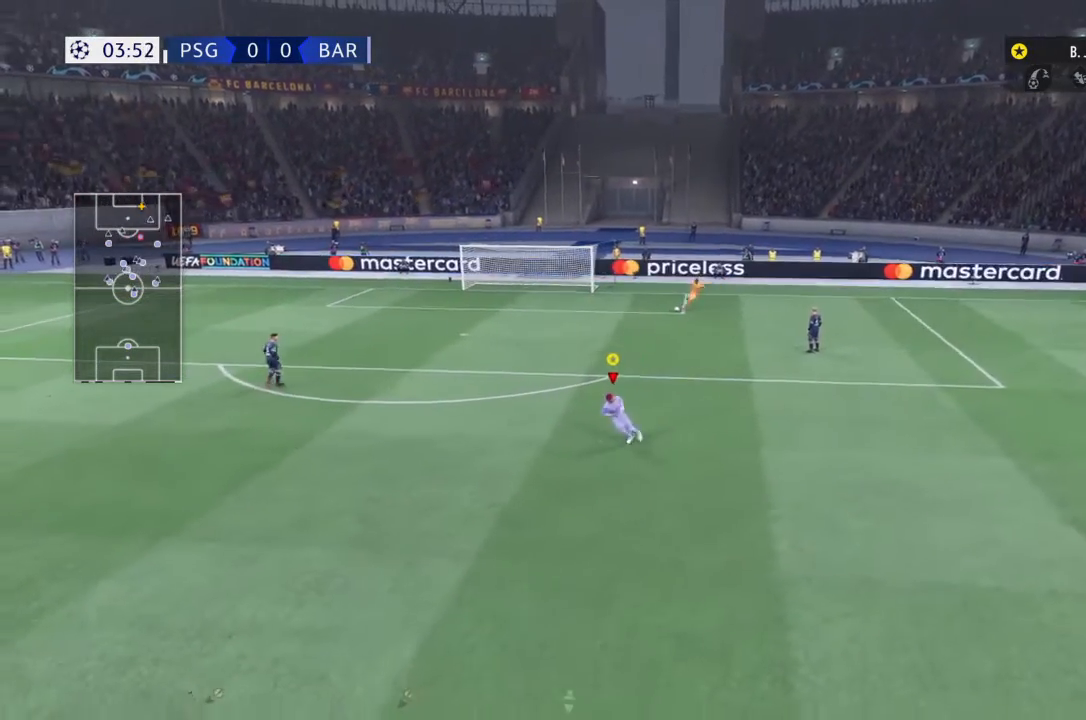
{"buttons": [], "left_stick": "down-left", "right_stick": "center", "events": []}
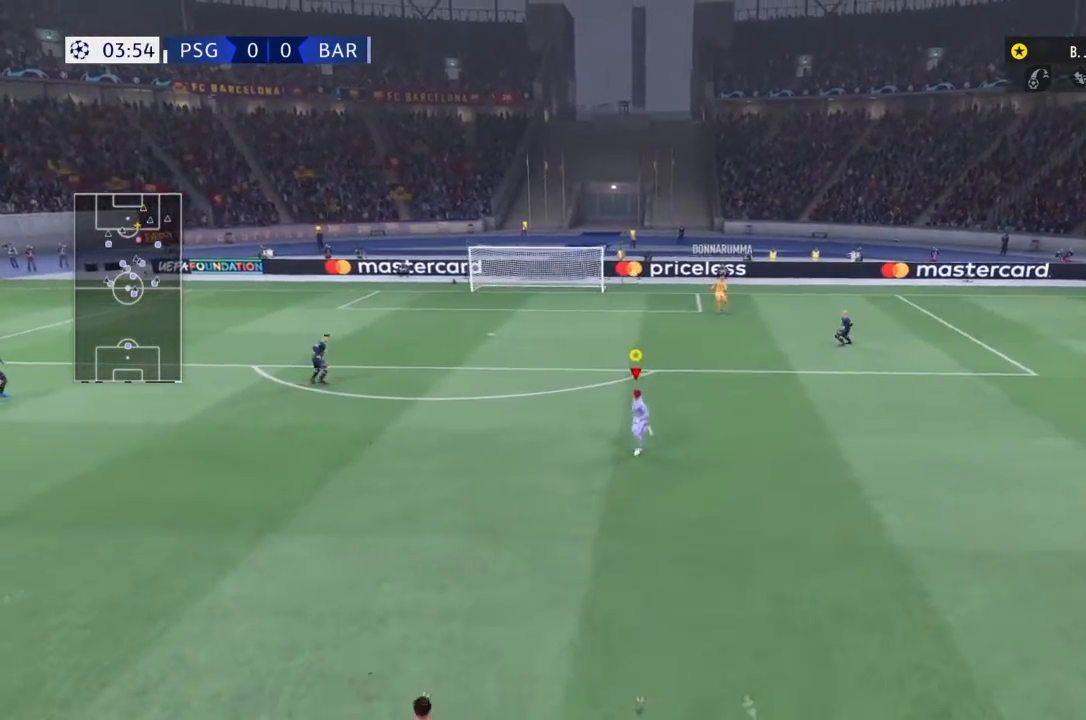
{"buttons": [], "left_stick": "center", "right_stick": "center", "events": [[200, "left_stick", "center"]]}
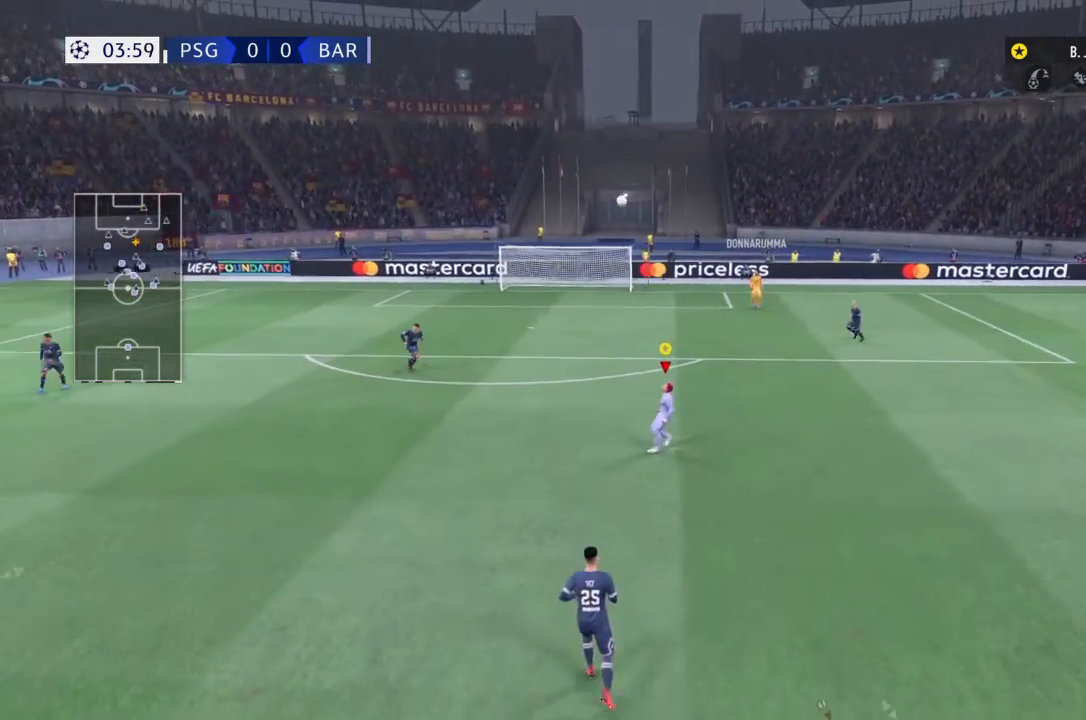
{"buttons": [], "left_stick": "center", "right_stick": "center", "events": []}
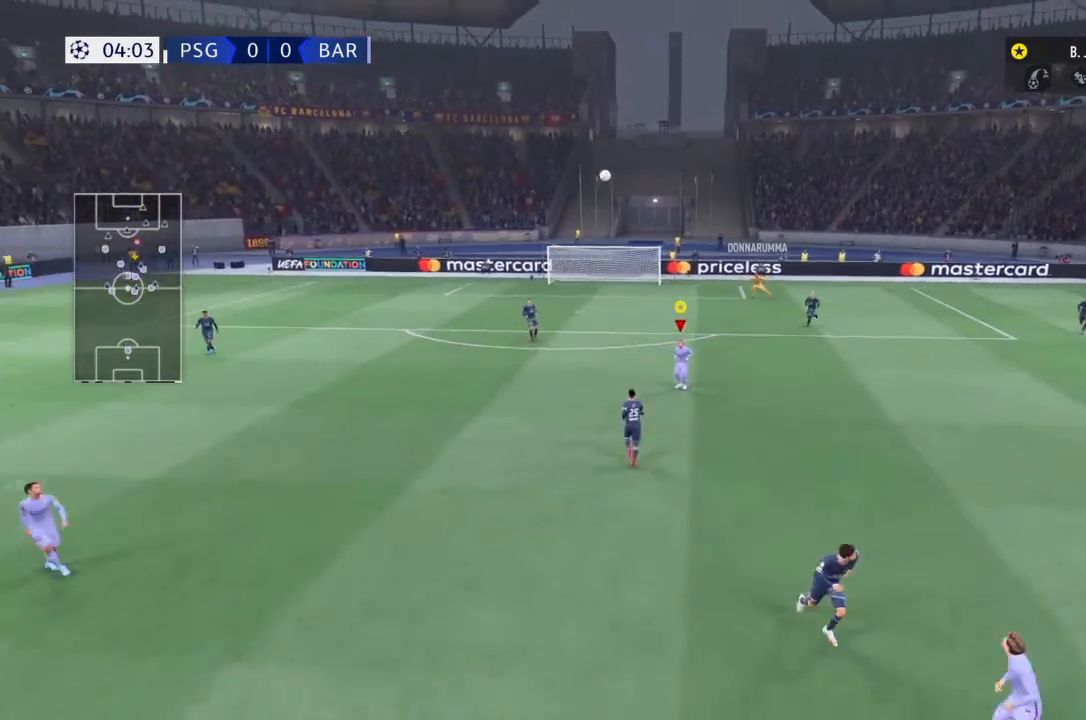
{"buttons": [], "left_stick": "left", "right_stick": "center", "events": [[134, "left_stick", "left"]]}